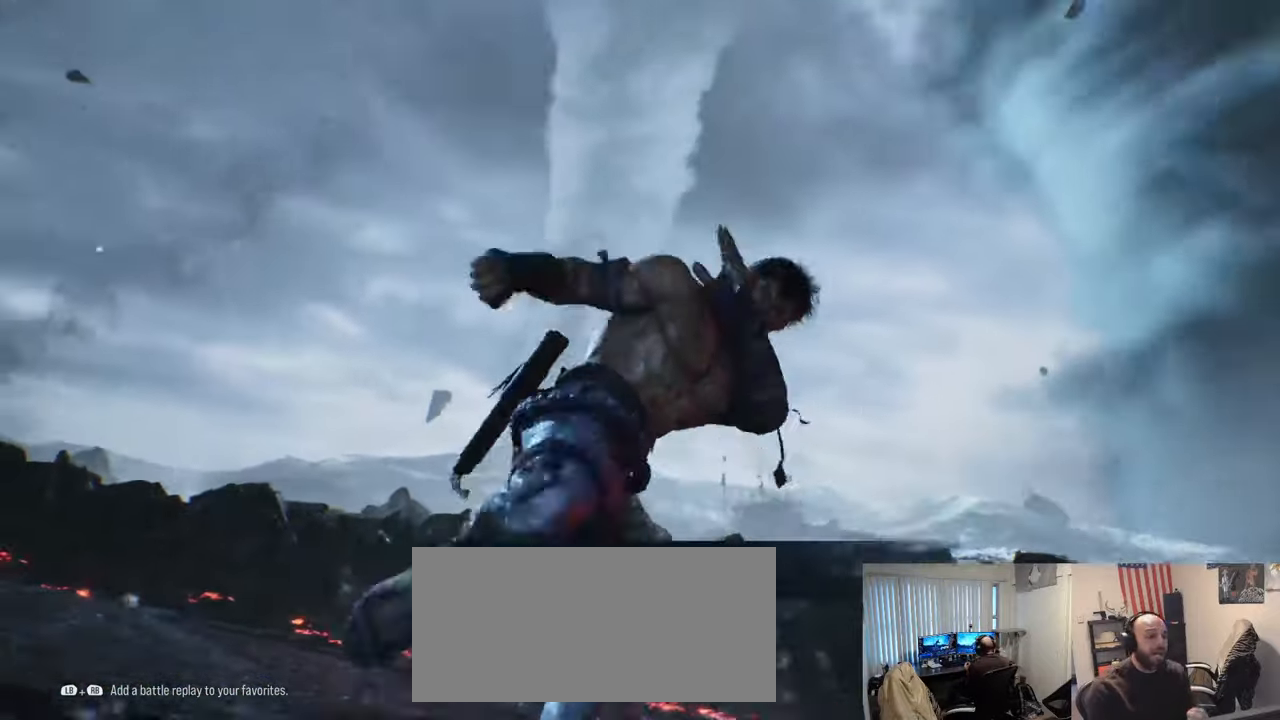
Gameplay with a controller (arcade stick); each line is a JSON object with the inputs held at the frame after it. "events" lists button and stick changes between this image and that frame as [ms after this image, input, new state], when the widget could be followed in between. Not read: L3 R3.
{"buttons": [], "left_stick": "center", "events": []}
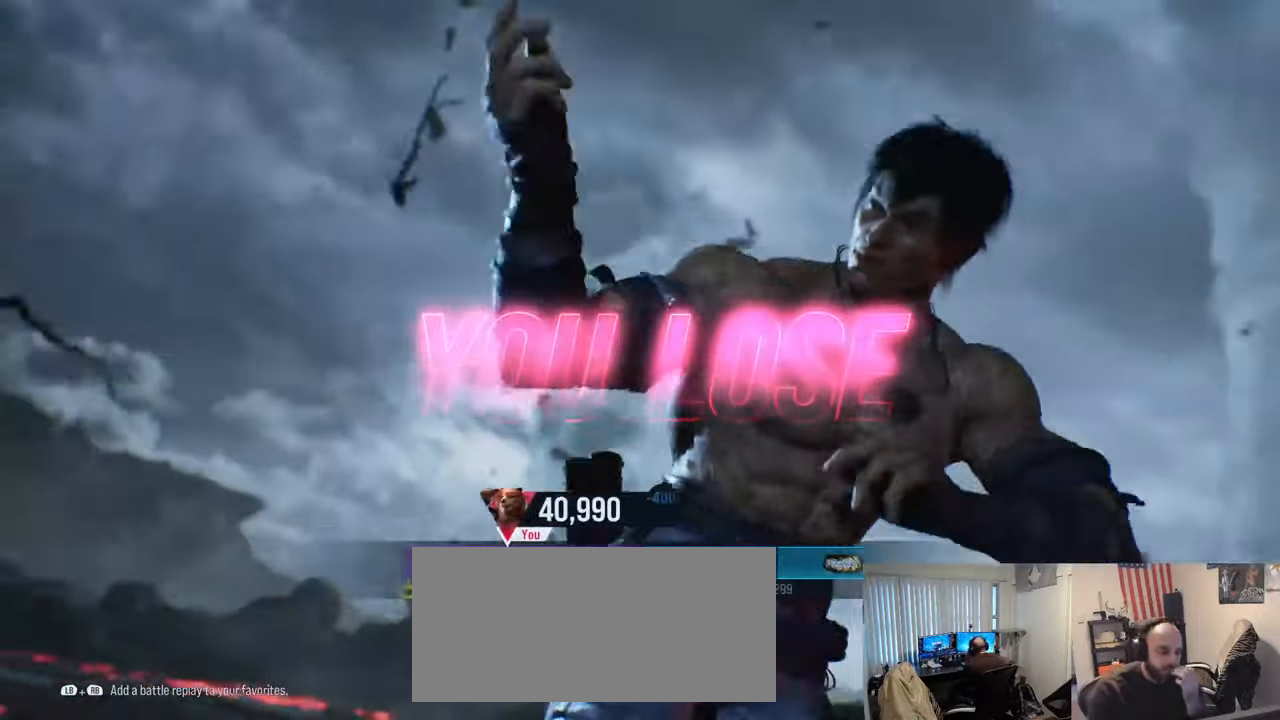
{"buttons": ["START"], "left_stick": "center", "events": [[384, "START", "down"]]}
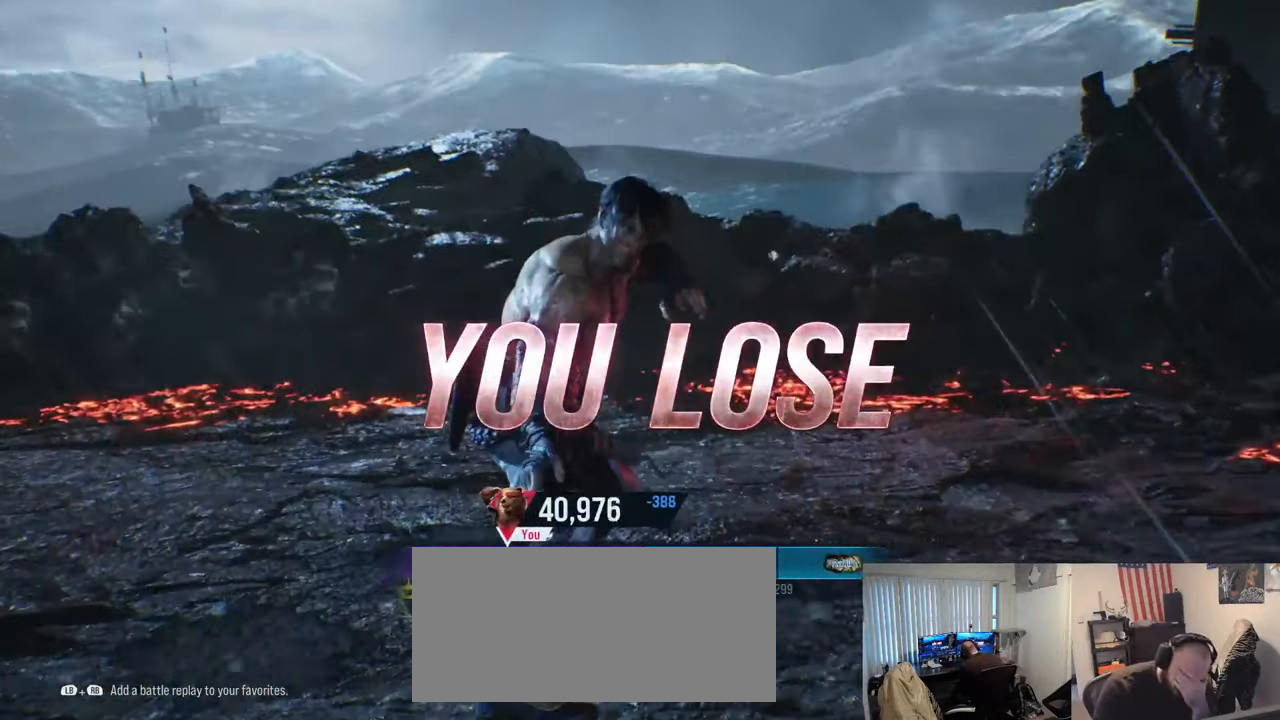
{"buttons": ["START"], "left_stick": "center", "events": [[33, "START", "up"], [100, "START", "down"], [233, "START", "up"], [283, "START", "down"], [400, "START", "up"], [484, "START", "down"]]}
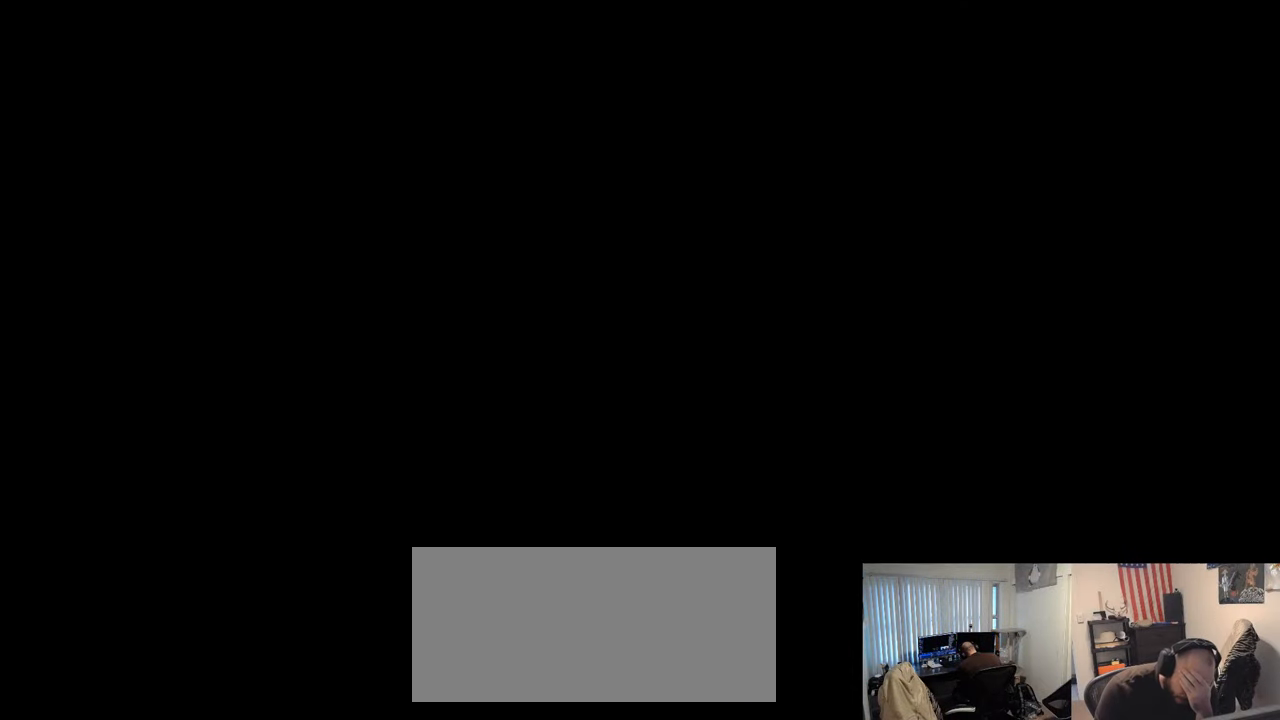
{"buttons": ["START"], "left_stick": "center", "events": [[117, "START", "up"], [401, "START", "down"]]}
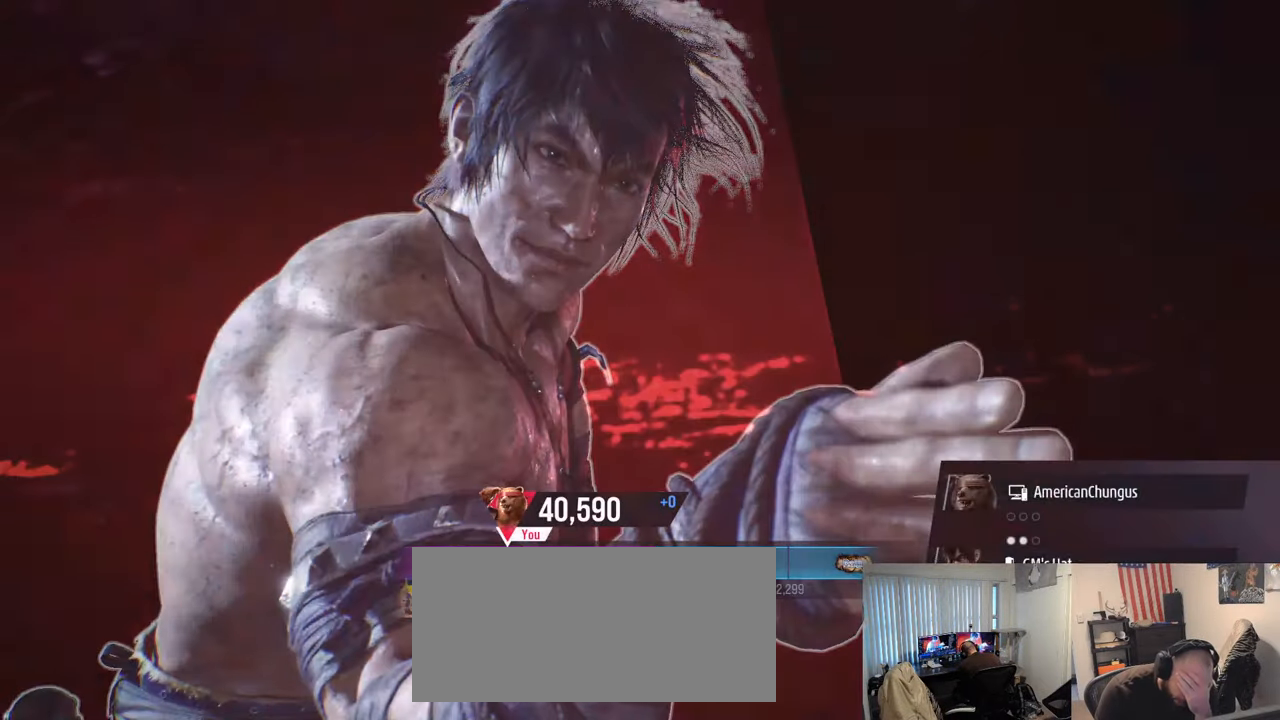
{"buttons": [], "left_stick": "center", "events": [[50, "START", "up"]]}
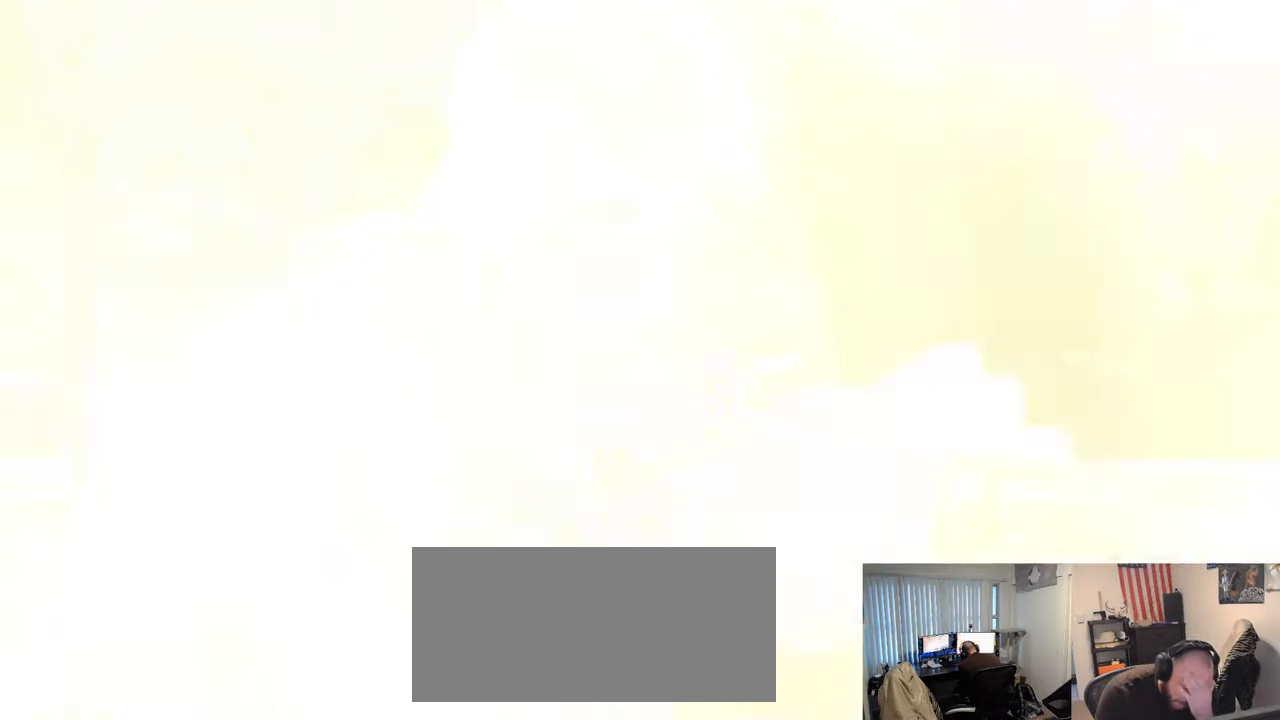
{"buttons": [], "left_stick": "center", "events": []}
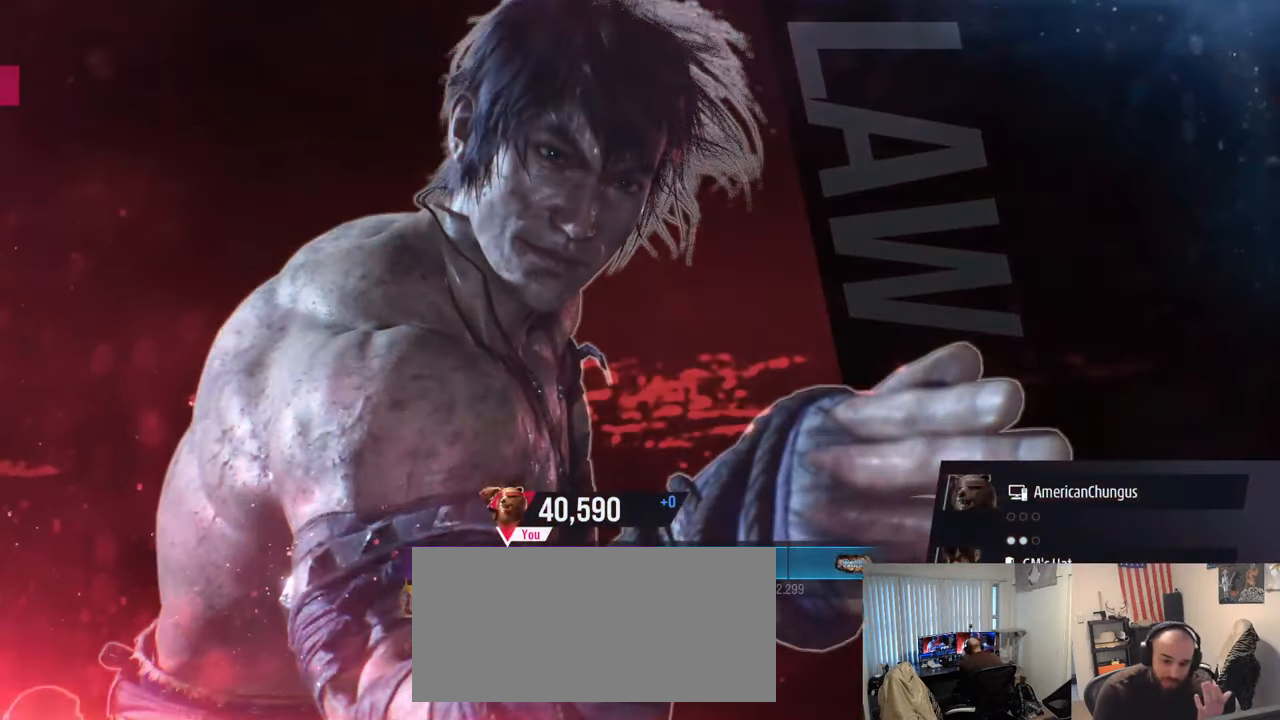
{"buttons": [], "left_stick": "center", "events": []}
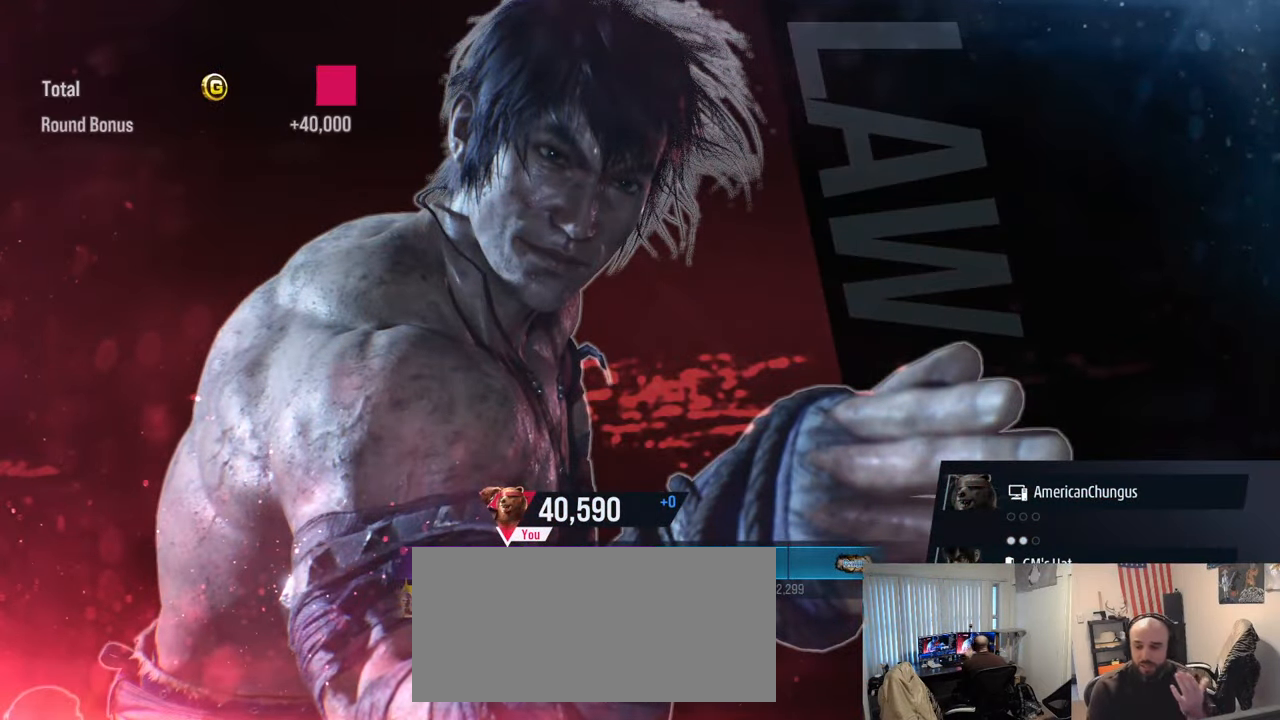
{"buttons": [], "left_stick": "center", "events": []}
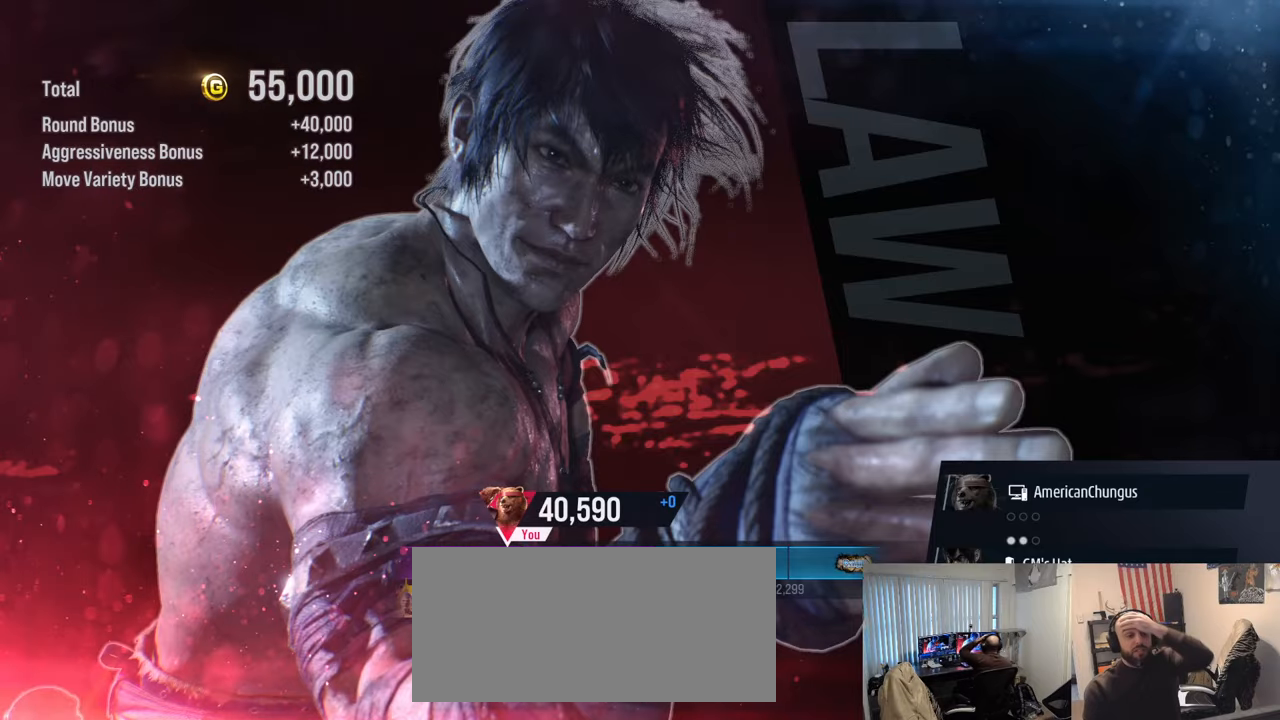
{"buttons": [], "left_stick": "center", "events": []}
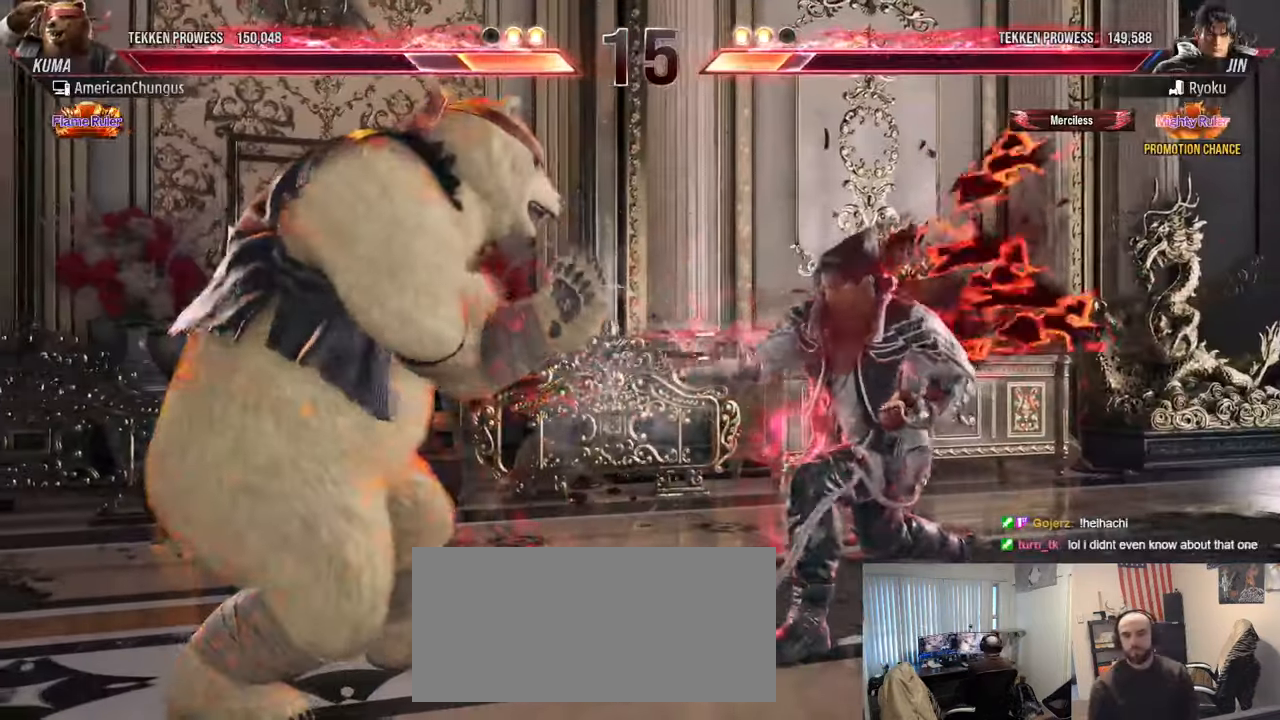
{"buttons": [], "left_stick": "center", "events": [[83, "left_stick", "down-right"], [117, "CROSS", "down"], [117, "TRIANGLE", "down"], [183, "CROSS", "up"], [200, "TRIANGLE", "up"], [200, "left_stick", "center"]]}
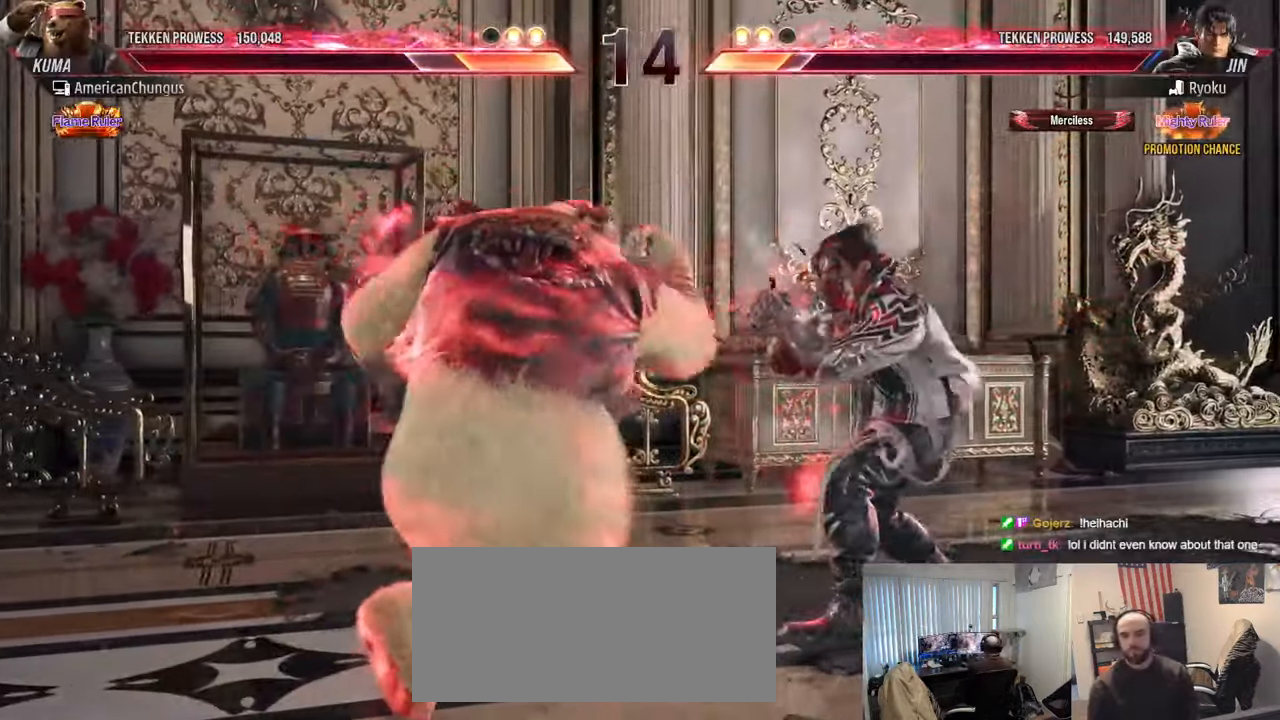
{"buttons": [], "left_stick": "center", "events": [[217, "left_stick", "left"], [334, "left_stick", "center"], [401, "left_stick", "left"], [484, "left_stick", "center"]]}
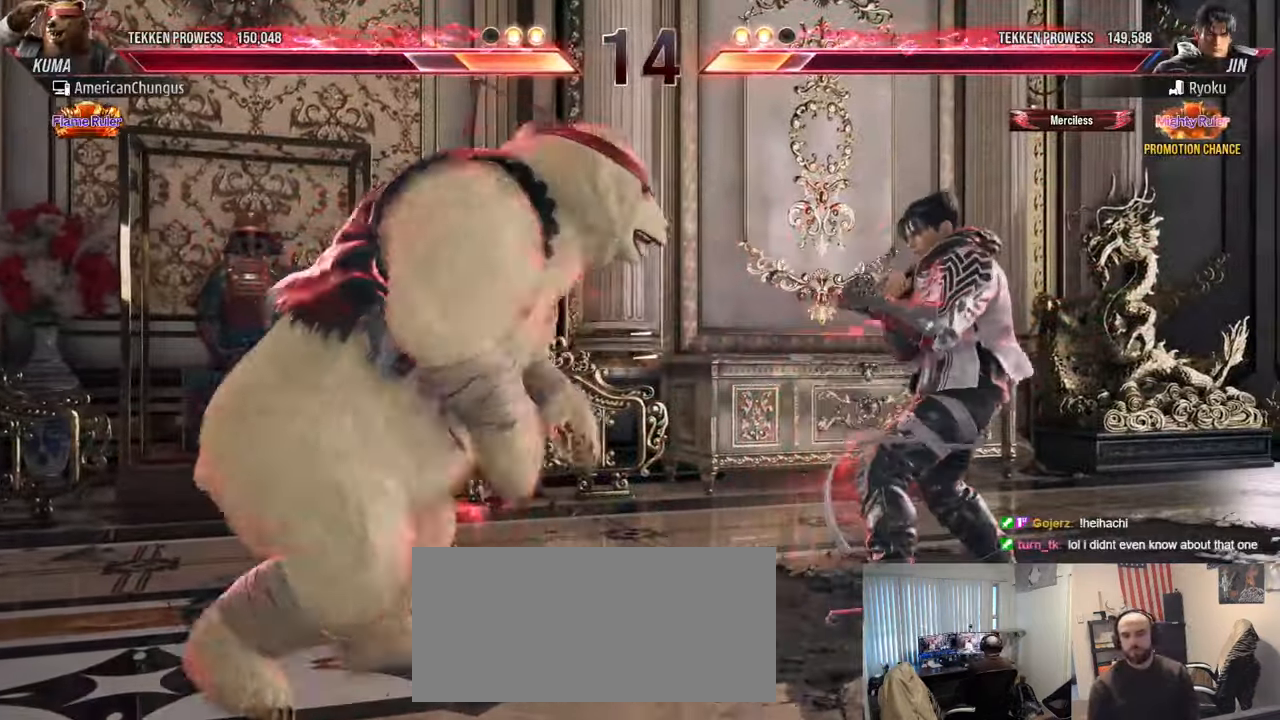
{"buttons": [], "left_stick": "center", "events": [[117, "left_stick", "right"], [217, "left_stick", "center"], [283, "left_stick", "right"], [384, "left_stick", "left"], [484, "left_stick", "center"]]}
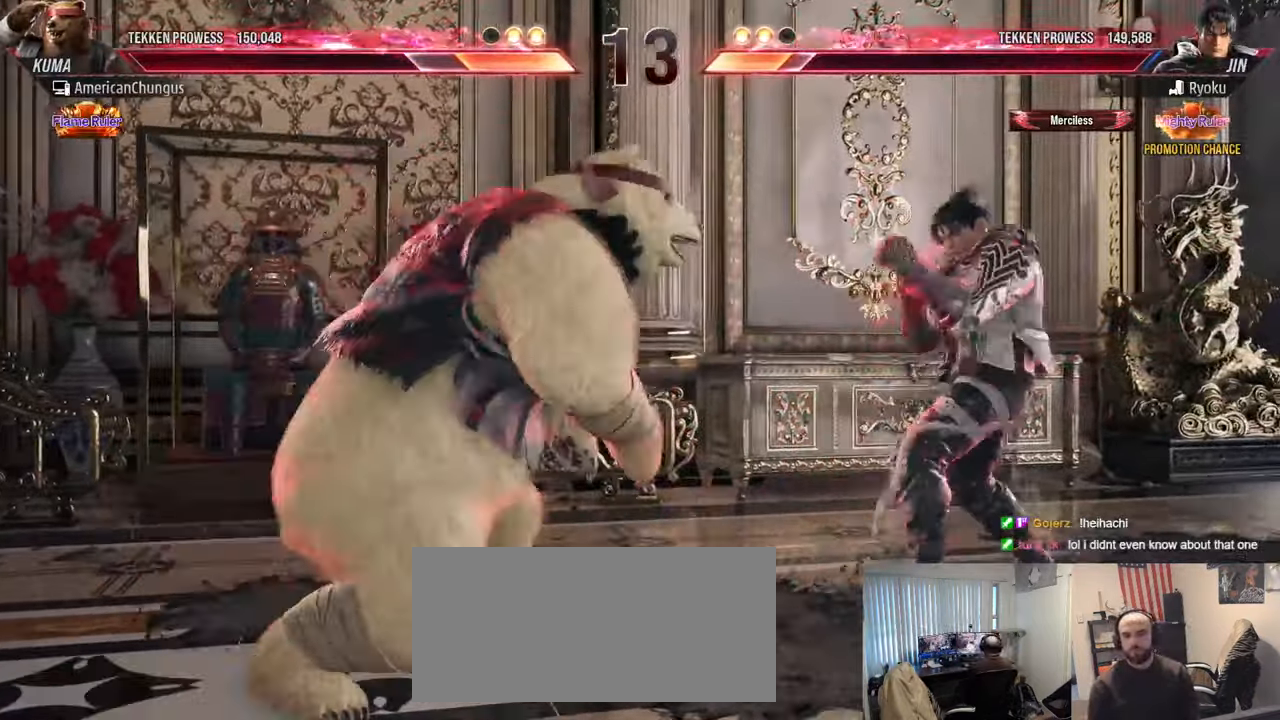
{"buttons": [], "left_stick": "left", "events": [[234, "left_stick", "left"], [367, "left_stick", "center"], [451, "left_stick", "left"]]}
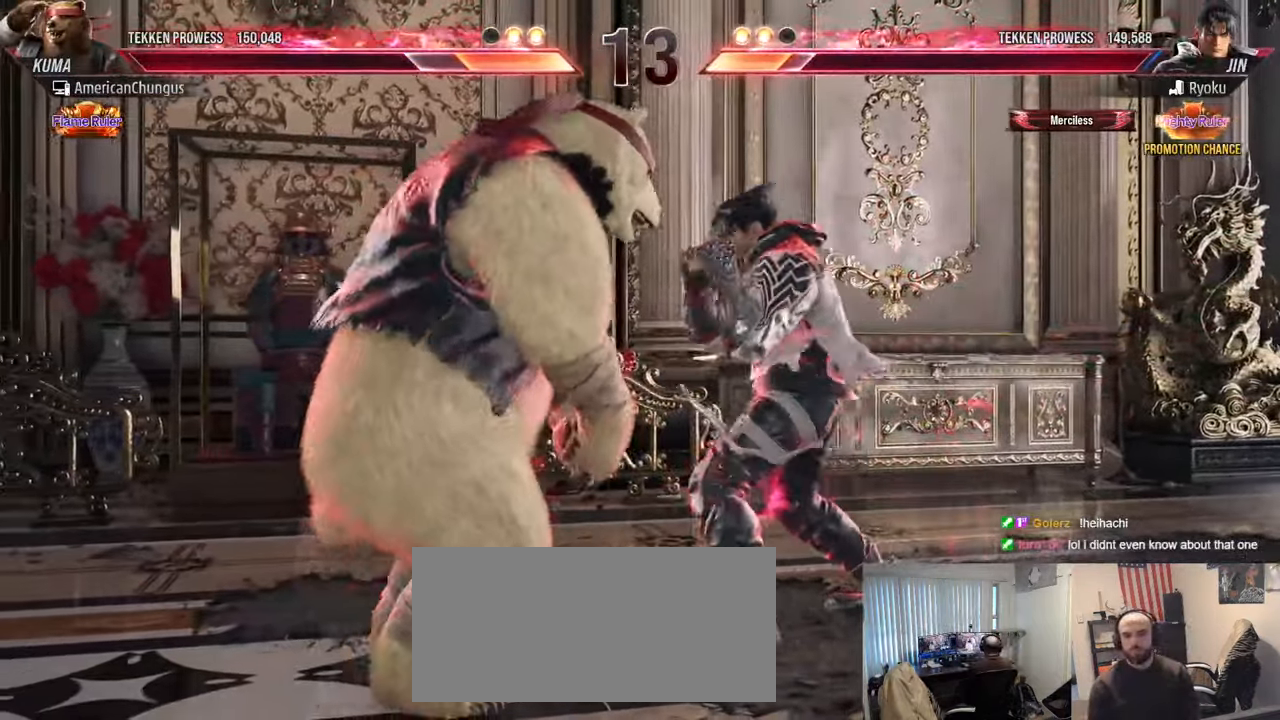
{"buttons": [], "left_stick": "center", "events": [[83, "left_stick", "center"], [167, "left_stick", "left"], [317, "left_stick", "center"], [400, "left_stick", "left"], [500, "left_stick", "center"]]}
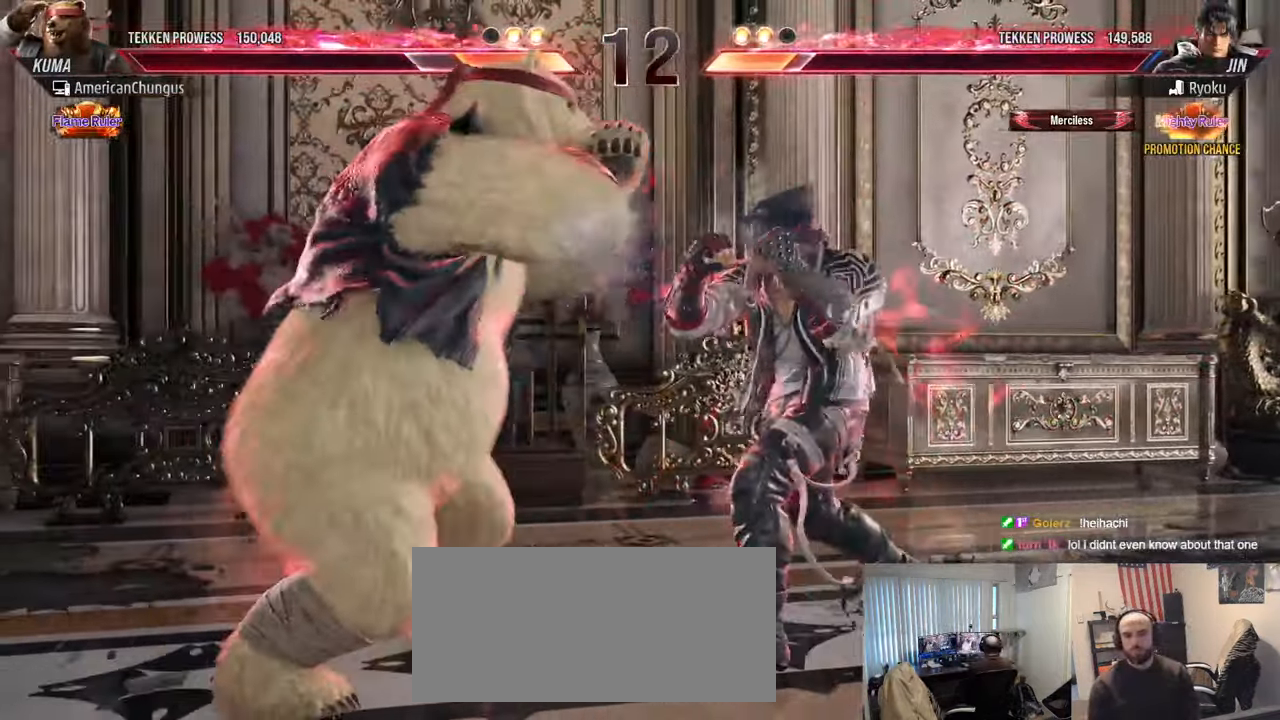
{"buttons": [], "left_stick": "left", "events": [[67, "left_stick", "left"], [301, "left_stick", "center"], [434, "left_stick", "left"]]}
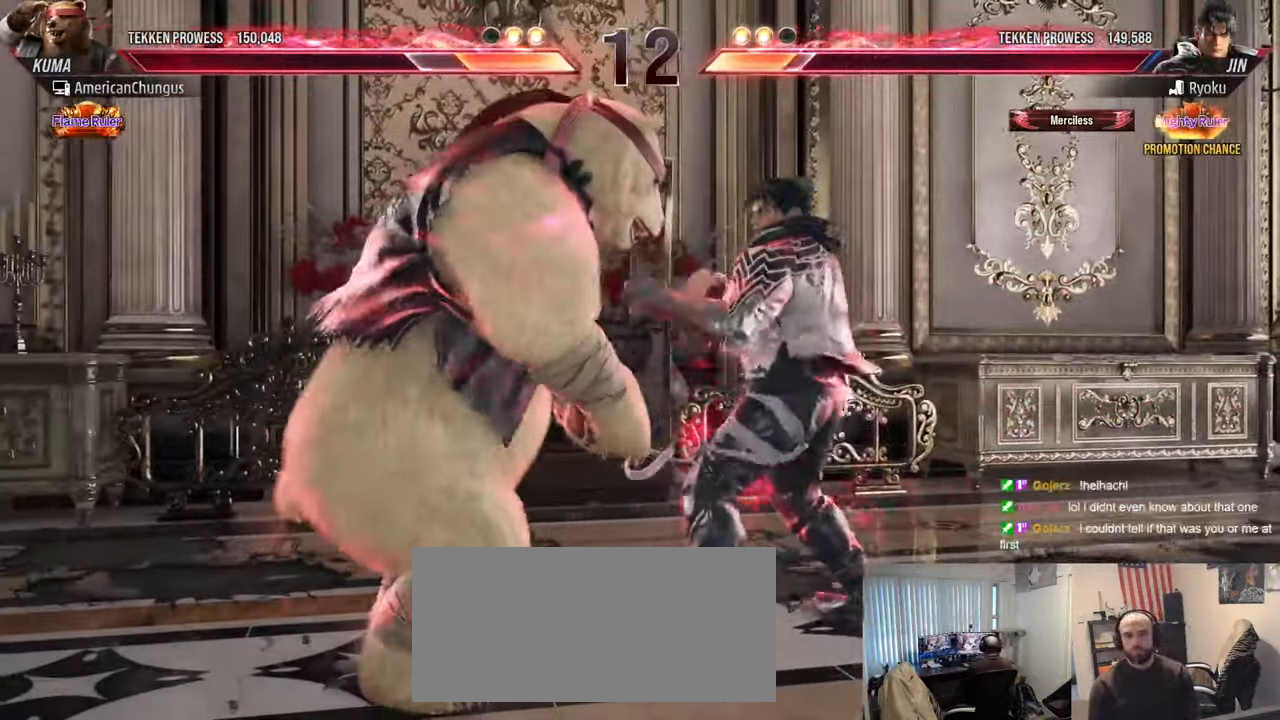
{"buttons": [], "left_stick": "left", "events": [[200, "left_stick", "center"], [267, "left_stick", "left"]]}
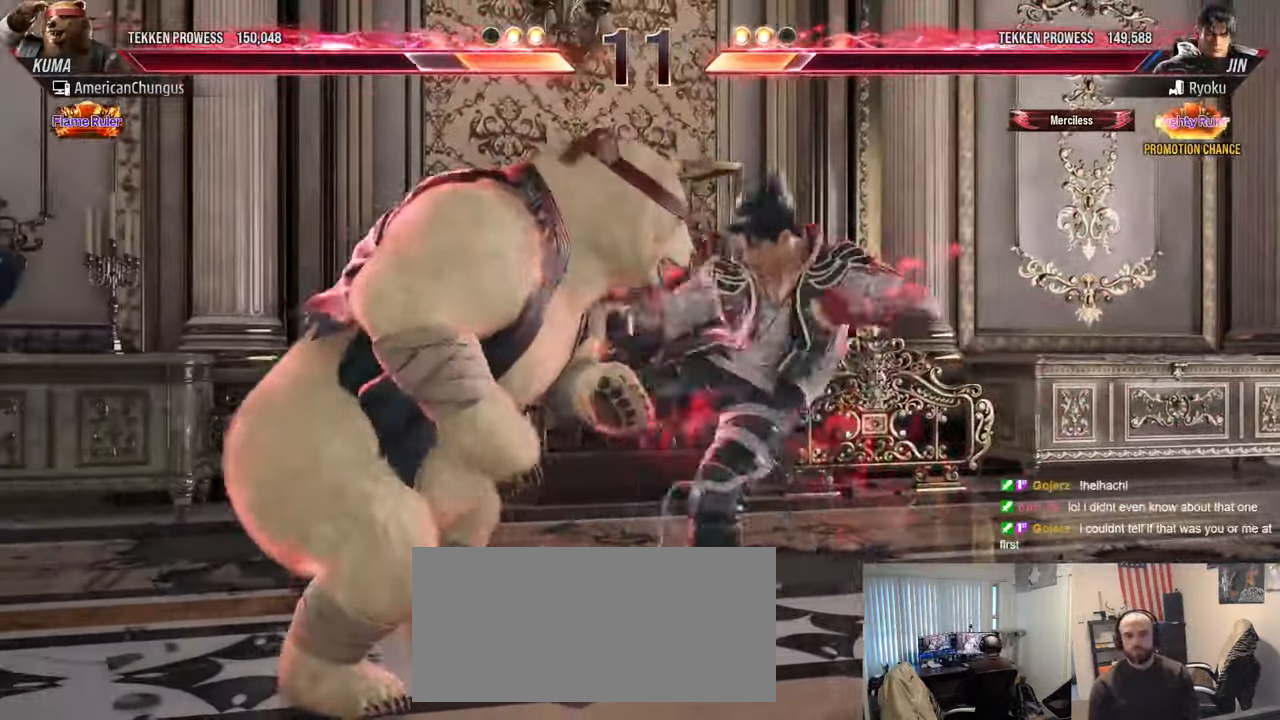
{"buttons": [], "left_stick": "center", "events": [[284, "left_stick", "center"]]}
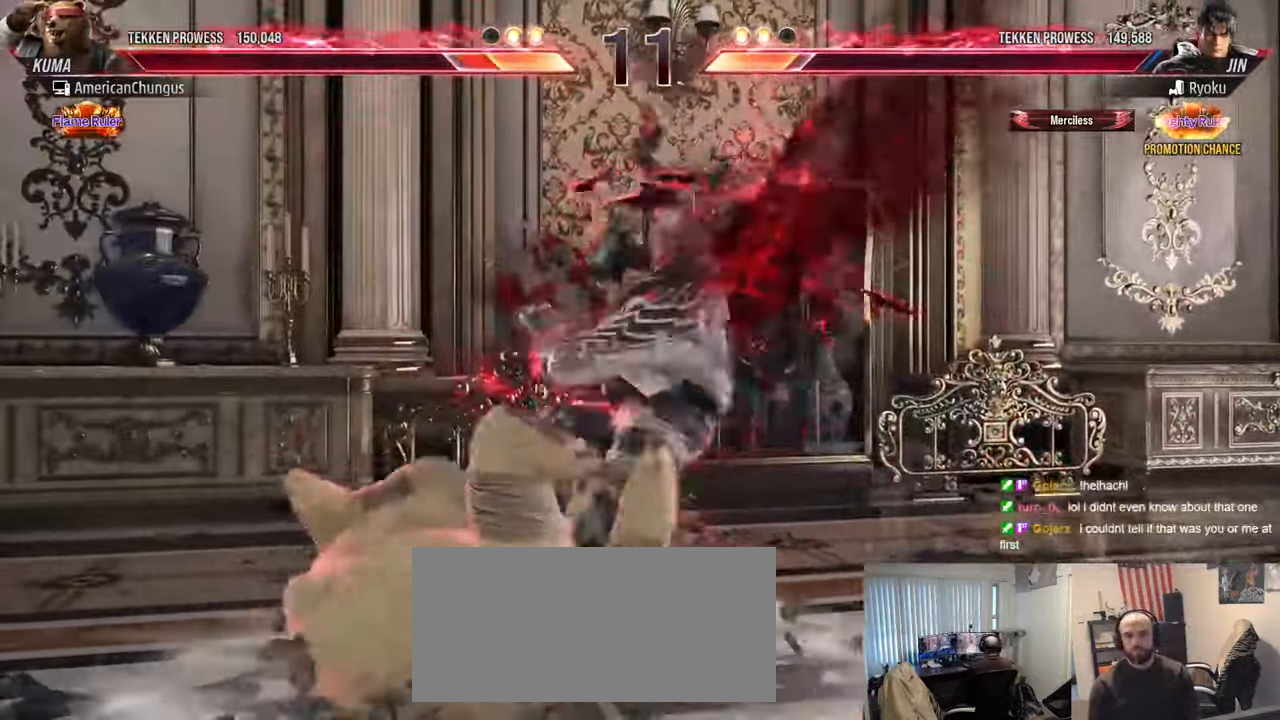
{"buttons": [], "left_stick": "center", "events": []}
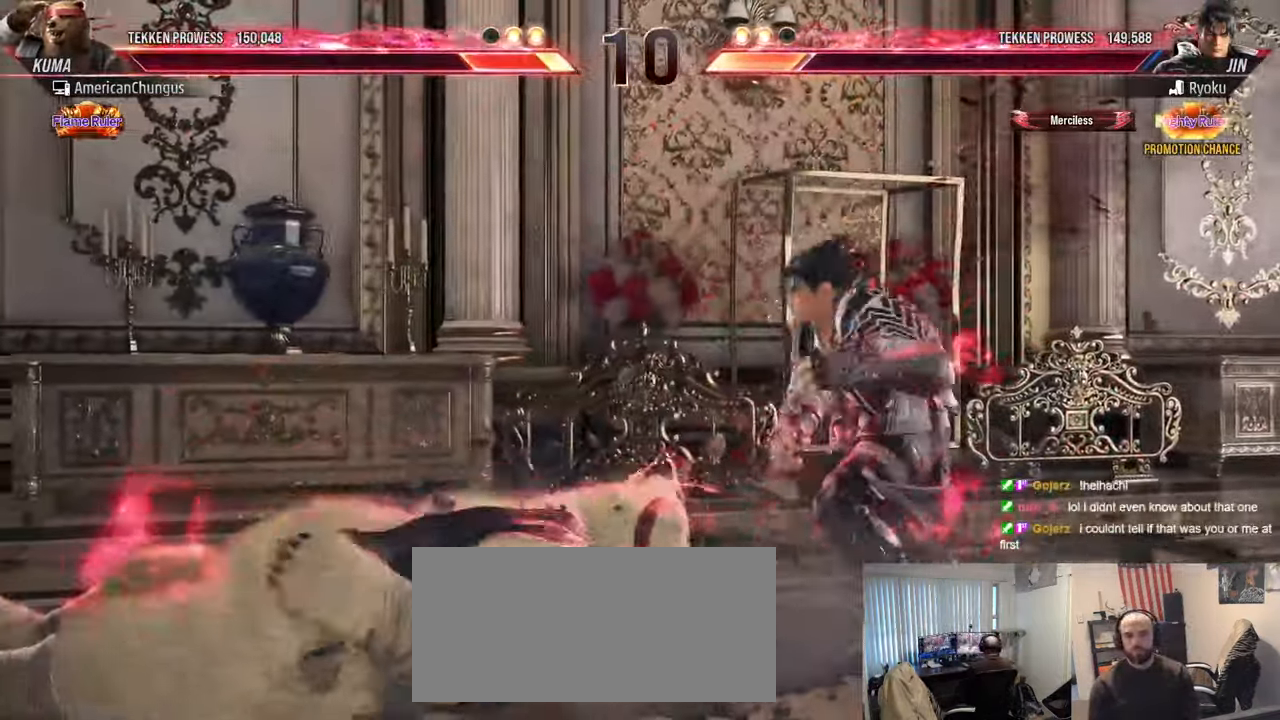
{"buttons": [], "left_stick": "center", "events": [[150, "R1", "down"], [233, "R1", "up"], [317, "R1", "down"], [384, "R1", "up"]]}